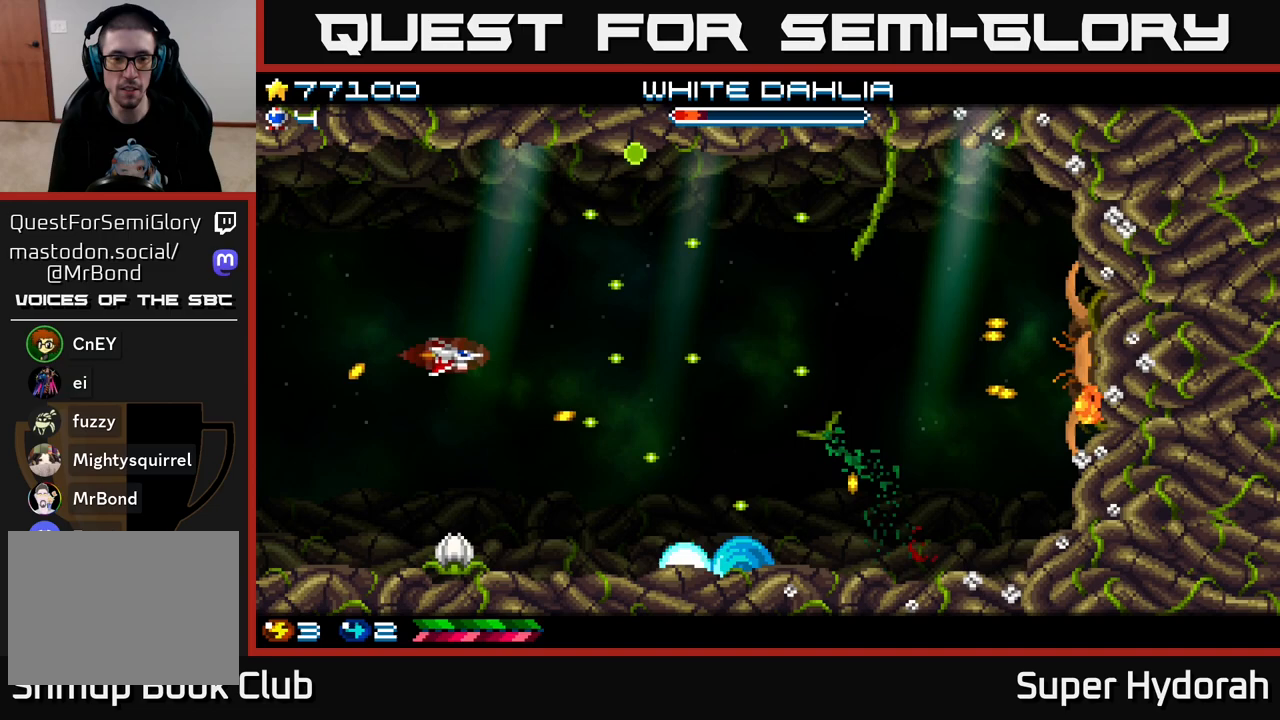
Gameplay with a controller (Xbox layout); each line is a JSON object with the inputs held at the frame after it. "events" lists button and stick changes between this image and that frame as [ms after this image, input, new state], when the widget could be followed in between. Not read: L3 R3 right_stick.
{"buttons": ["A", "DPAD_DOWN", "DPAD_RIGHT"], "left_stick": "center", "events": []}
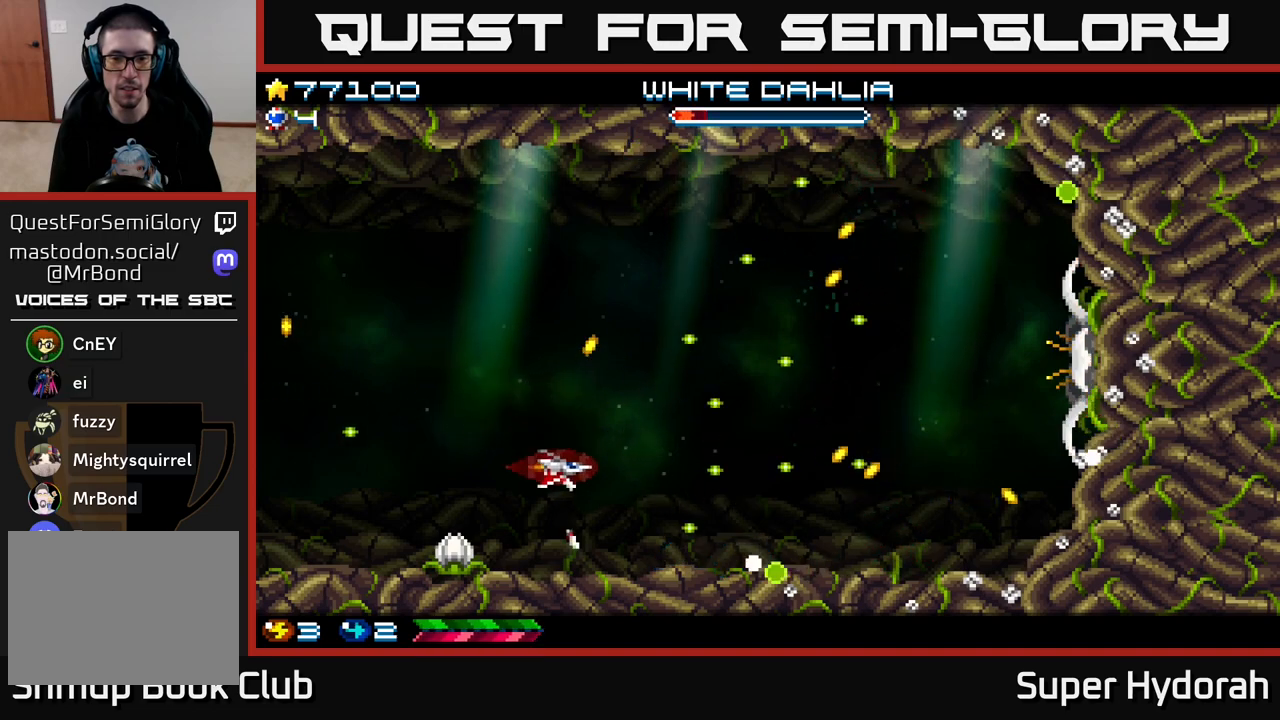
{"buttons": ["A", "DPAD_UP", "DPAD_RIGHT"], "left_stick": "center", "events": [[33, "DPAD_DOWN", "up"], [83, "DPAD_RIGHT", "up"], [100, "DPAD_UP", "down"], [350, "DPAD_RIGHT", "down"]]}
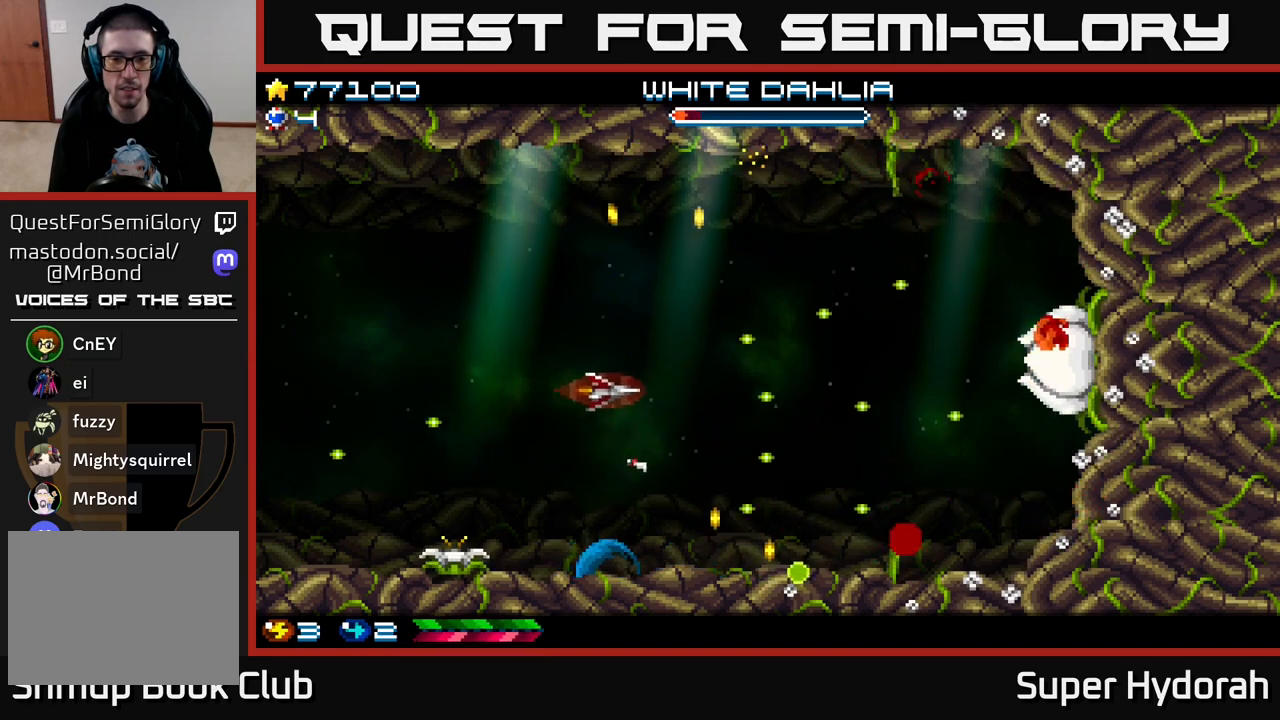
{"buttons": ["A", "DPAD_DOWN"], "left_stick": "center", "events": [[317, "DPAD_UP", "up"], [383, "DPAD_RIGHT", "up"], [433, "DPAD_DOWN", "down"], [433, "DPAD_RIGHT", "down"], [450, "DPAD_RIGHT", "up"]]}
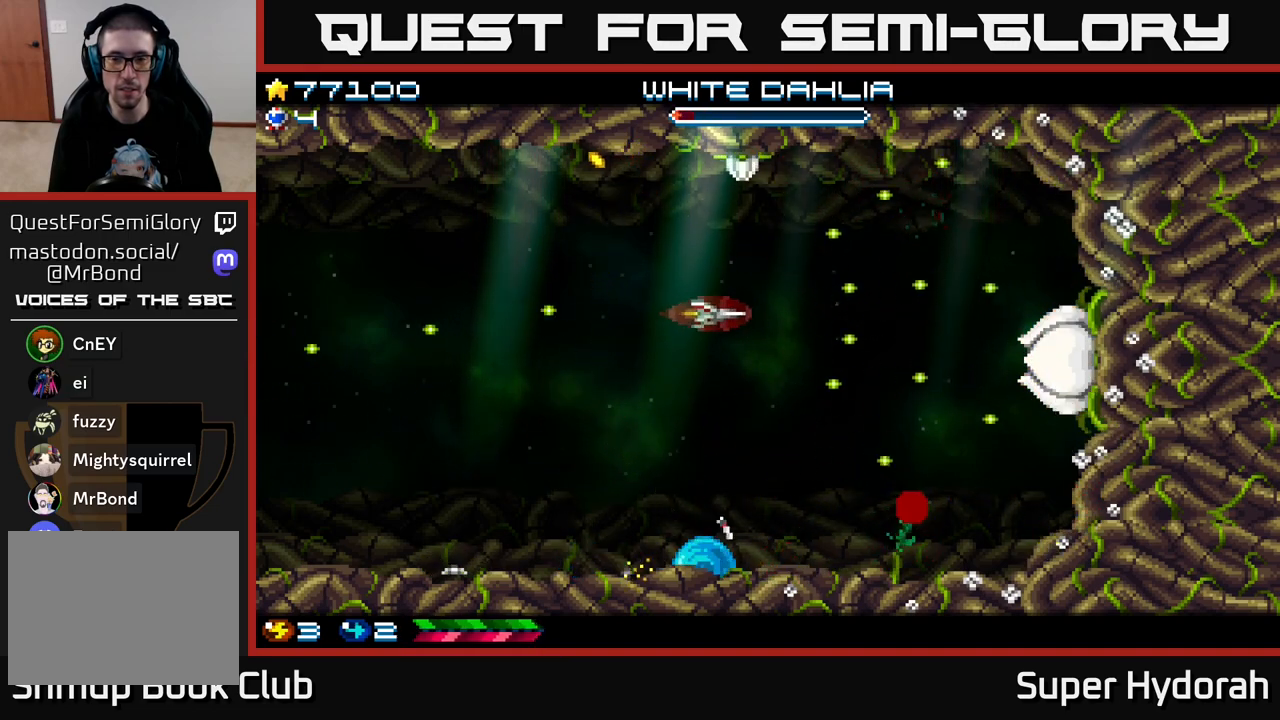
{"buttons": ["A", "DPAD_UP", "DPAD_LEFT"], "left_stick": "center", "events": [[367, "DPAD_LEFT", "down"], [383, "DPAD_DOWN", "up"], [467, "DPAD_UP", "down"]]}
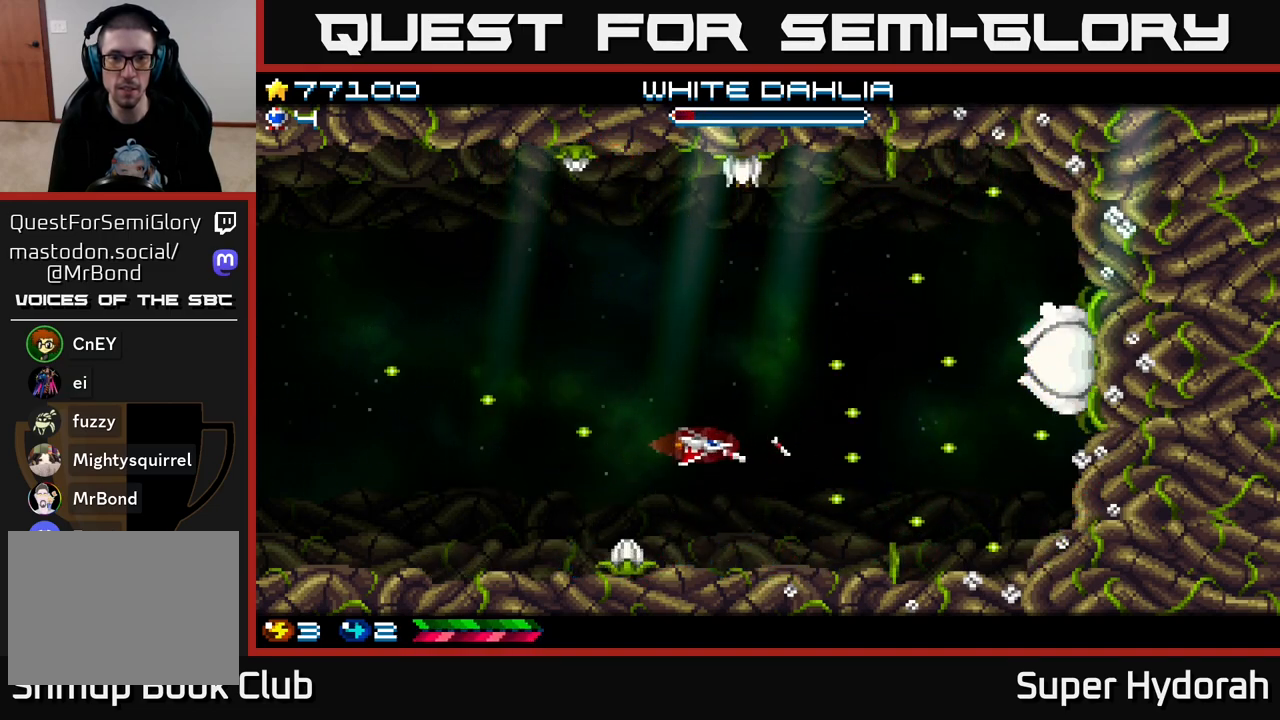
{"buttons": ["A", "DPAD_UP", "DPAD_LEFT"], "left_stick": "center", "events": []}
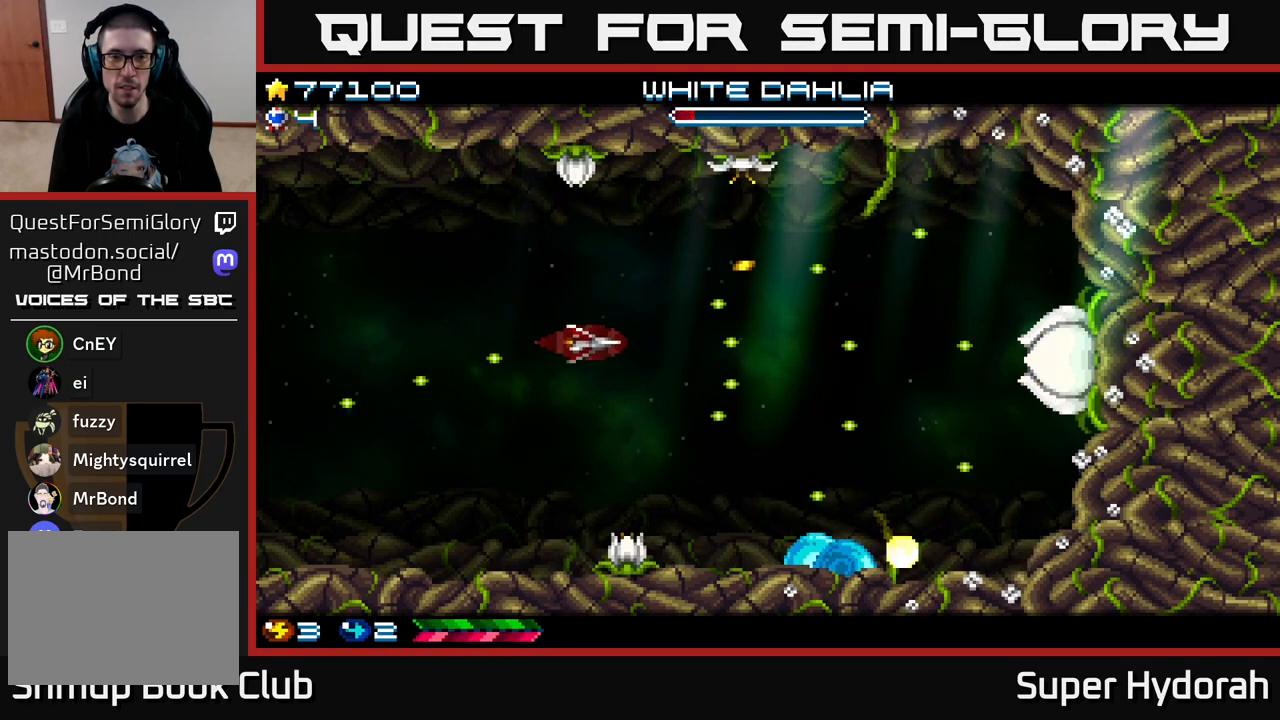
{"buttons": ["A", "DPAD_UP", "DPAD_LEFT"], "left_stick": "center", "events": []}
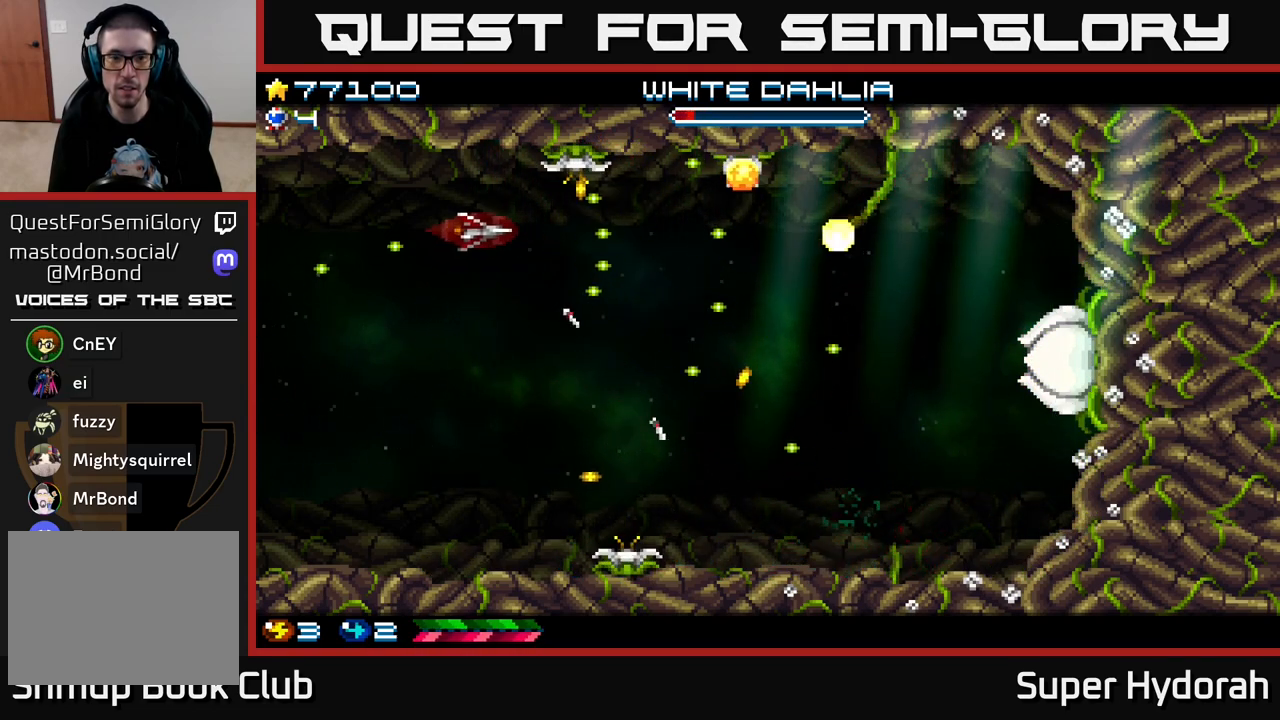
{"buttons": ["A", "DPAD_DOWN"], "left_stick": "center", "events": [[50, "DPAD_UP", "up"], [200, "DPAD_DOWN", "down"], [267, "DPAD_LEFT", "up"]]}
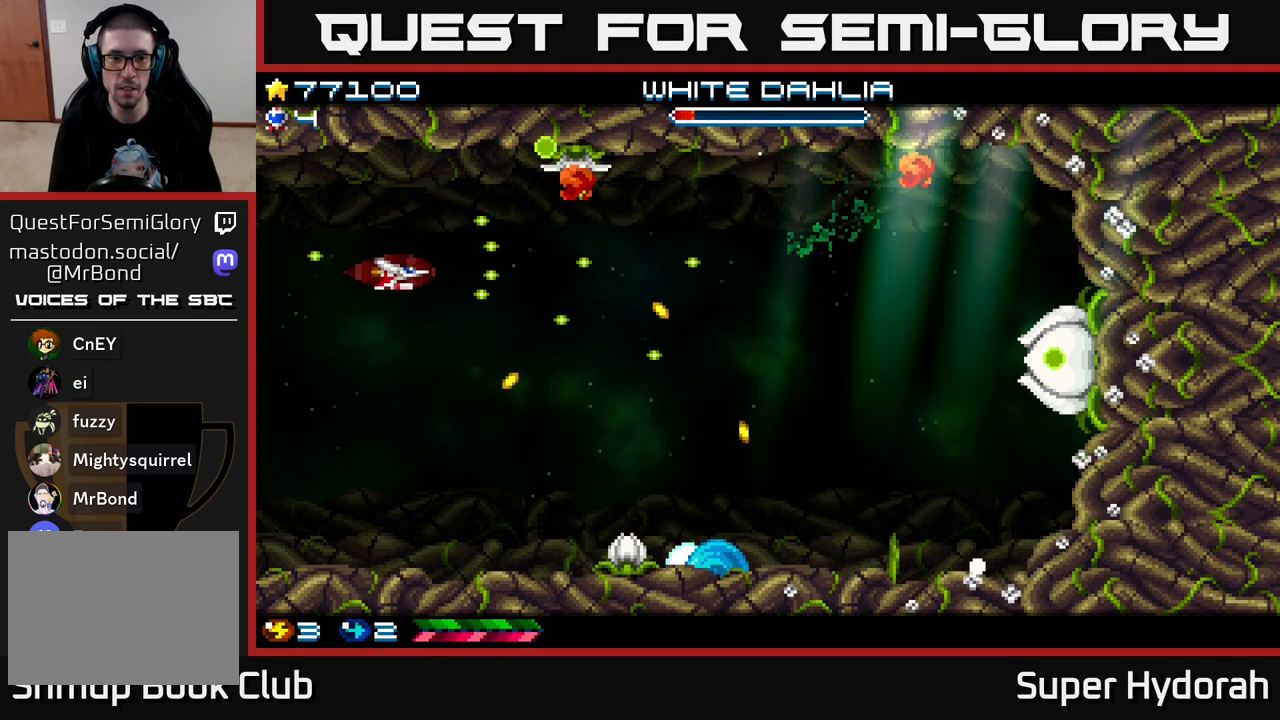
{"buttons": ["A", "DPAD_DOWN"], "left_stick": "center", "events": []}
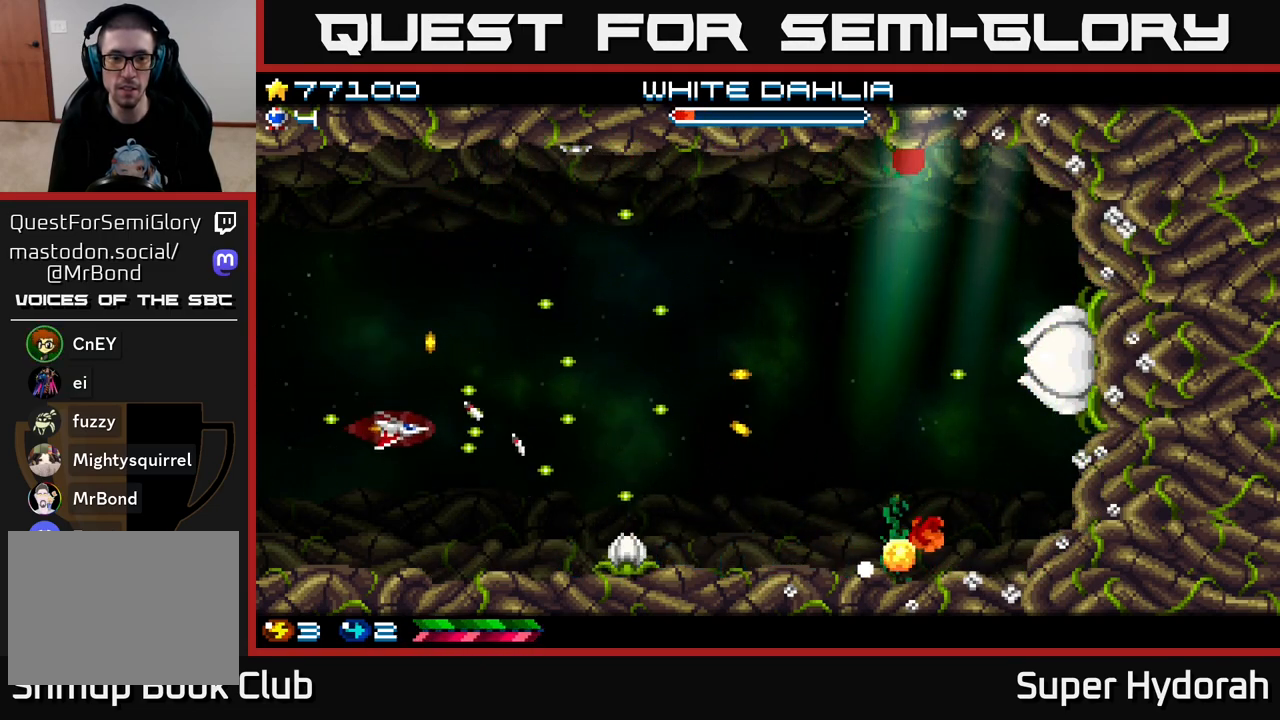
{"buttons": ["A", "DPAD_UP", "DPAD_RIGHT"], "left_stick": "center", "events": [[17, "DPAD_RIGHT", "down"], [83, "DPAD_DOWN", "up"], [317, "DPAD_UP", "down"]]}
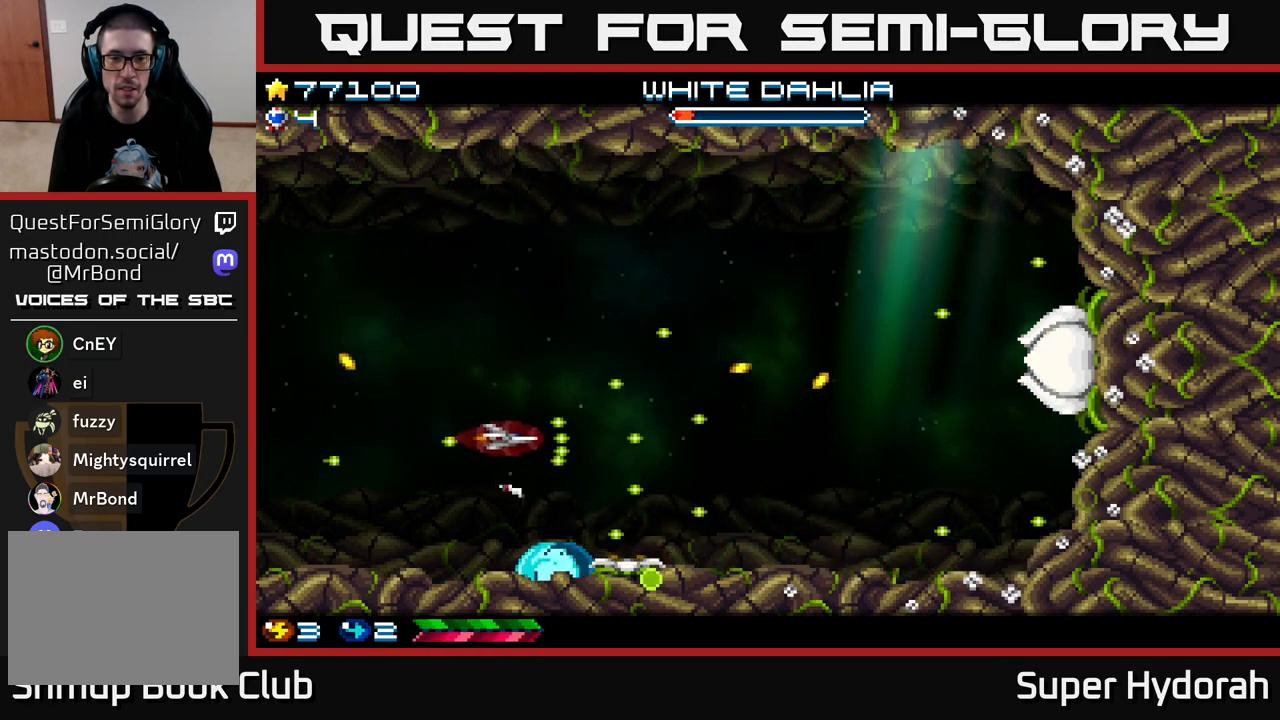
{"buttons": ["A", "DPAD_UP"], "left_stick": "center", "events": [[383, "DPAD_RIGHT", "up"]]}
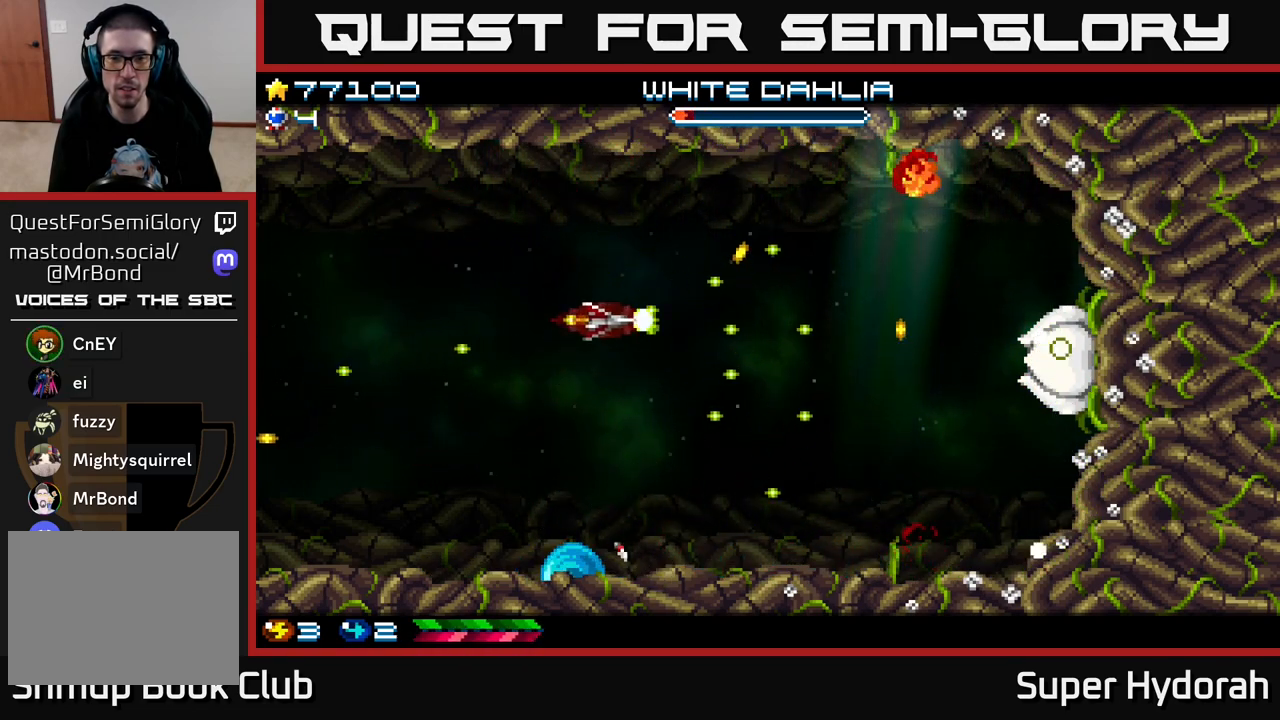
{"buttons": ["A", "DPAD_DOWN"], "left_stick": "center", "events": [[83, "DPAD_LEFT", "down"], [183, "DPAD_UP", "up"], [250, "DPAD_LEFT", "up"], [267, "DPAD_DOWN", "down"]]}
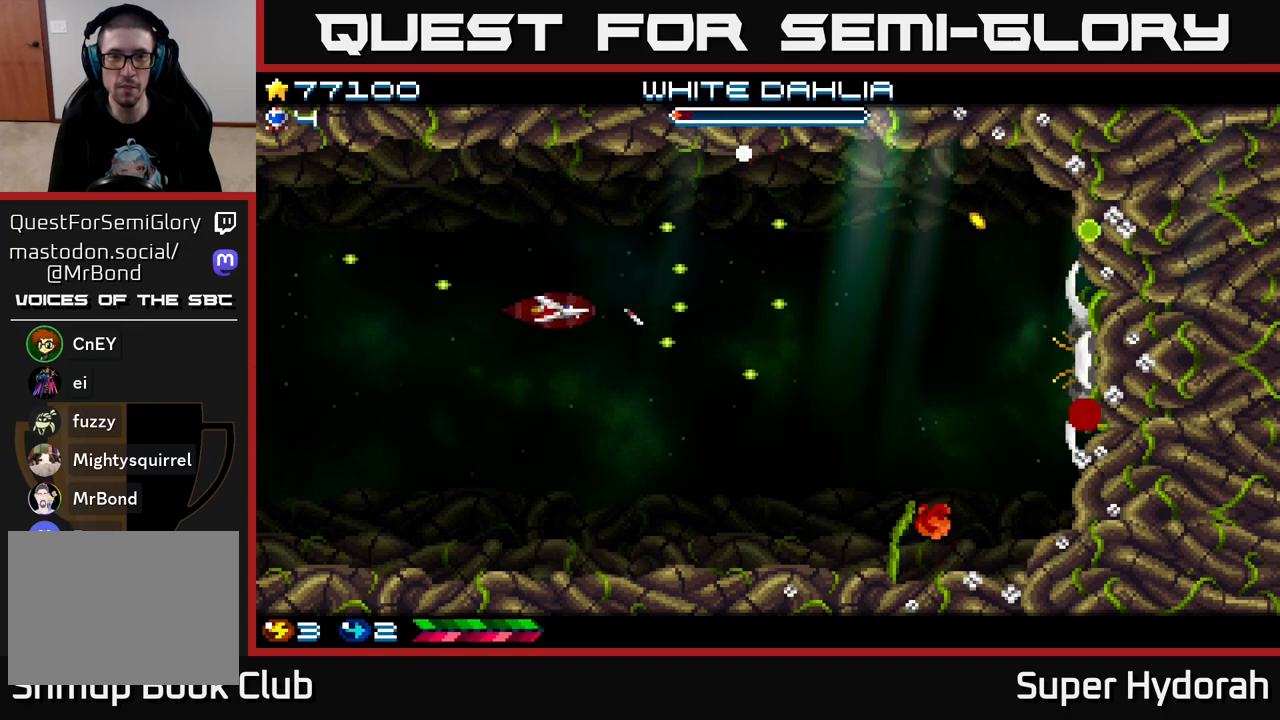
{"buttons": ["A", "DPAD_RIGHT"], "left_stick": "center", "events": [[33, "DPAD_RIGHT", "down"], [217, "DPAD_DOWN", "up"]]}
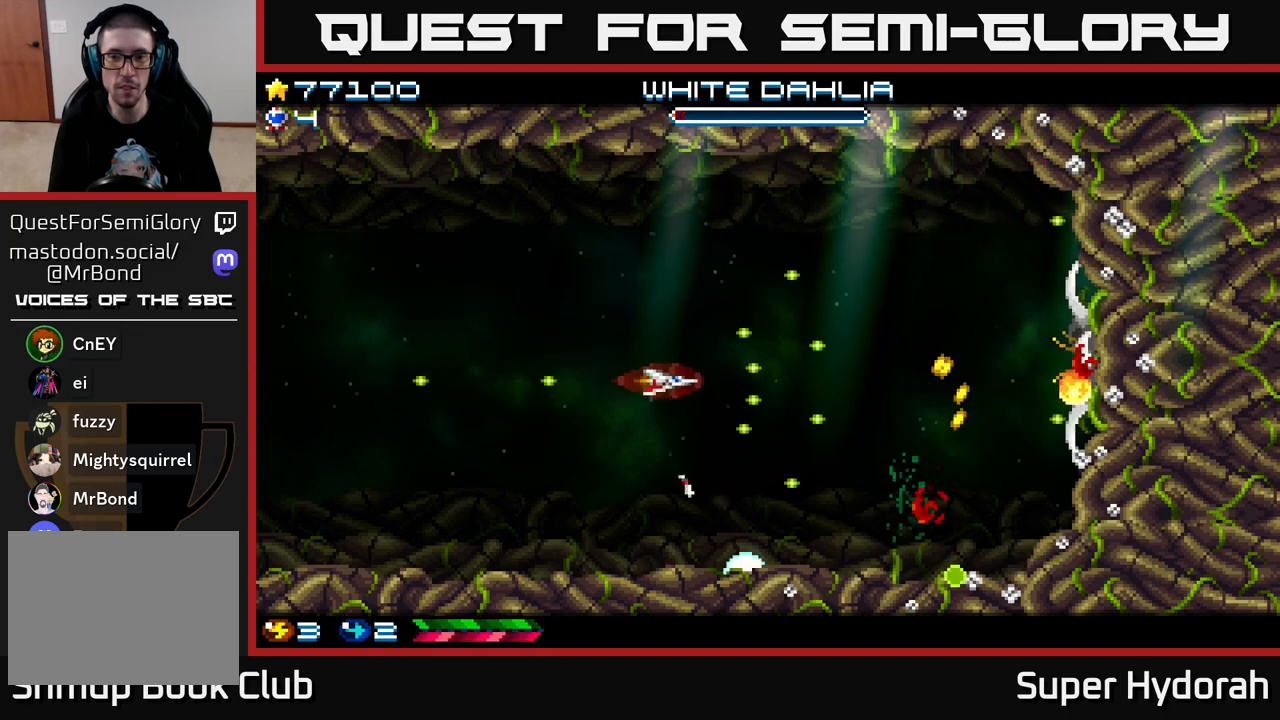
{"buttons": ["A", "DPAD_UP", "DPAD_RIGHT"], "left_stick": "center", "events": [[33, "DPAD_RIGHT", "up"], [50, "DPAD_UP", "down"], [317, "DPAD_RIGHT", "down"]]}
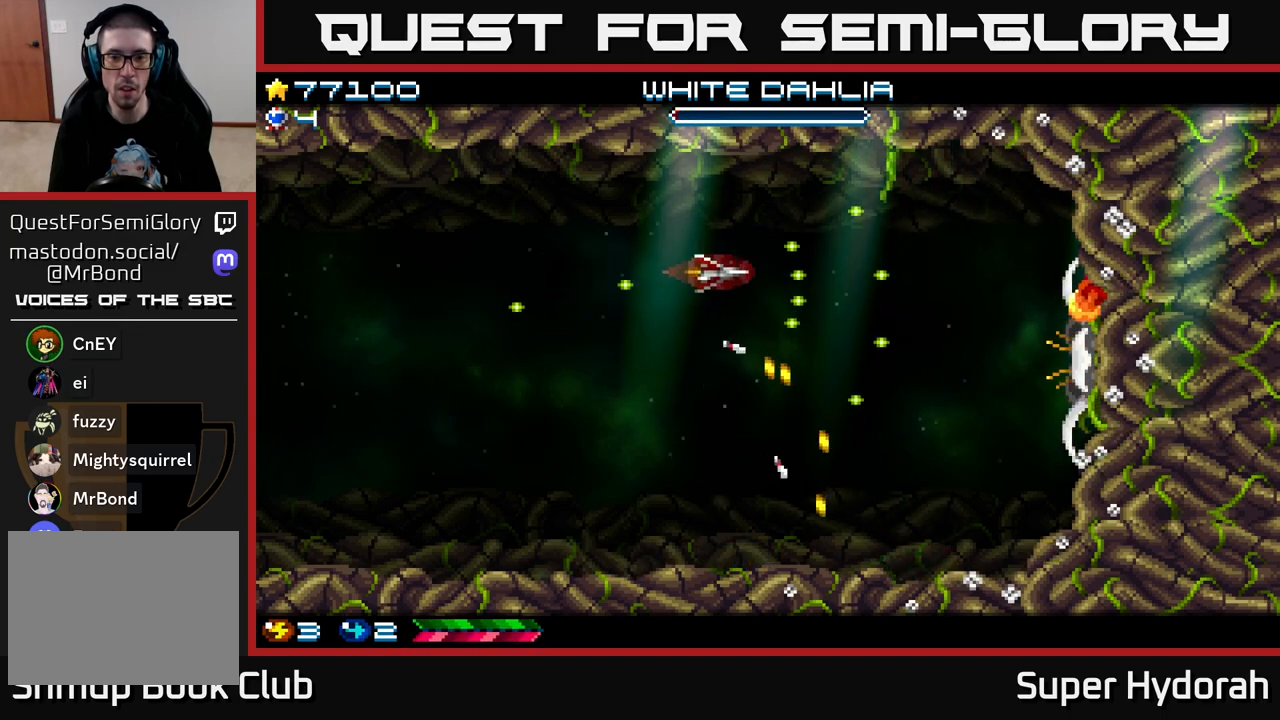
{"buttons": ["A", "DPAD_DOWN", "DPAD_LEFT"], "left_stick": "center", "events": [[33, "DPAD_UP", "up"], [117, "DPAD_DOWN", "down"], [183, "DPAD_RIGHT", "up"], [500, "DPAD_LEFT", "down"]]}
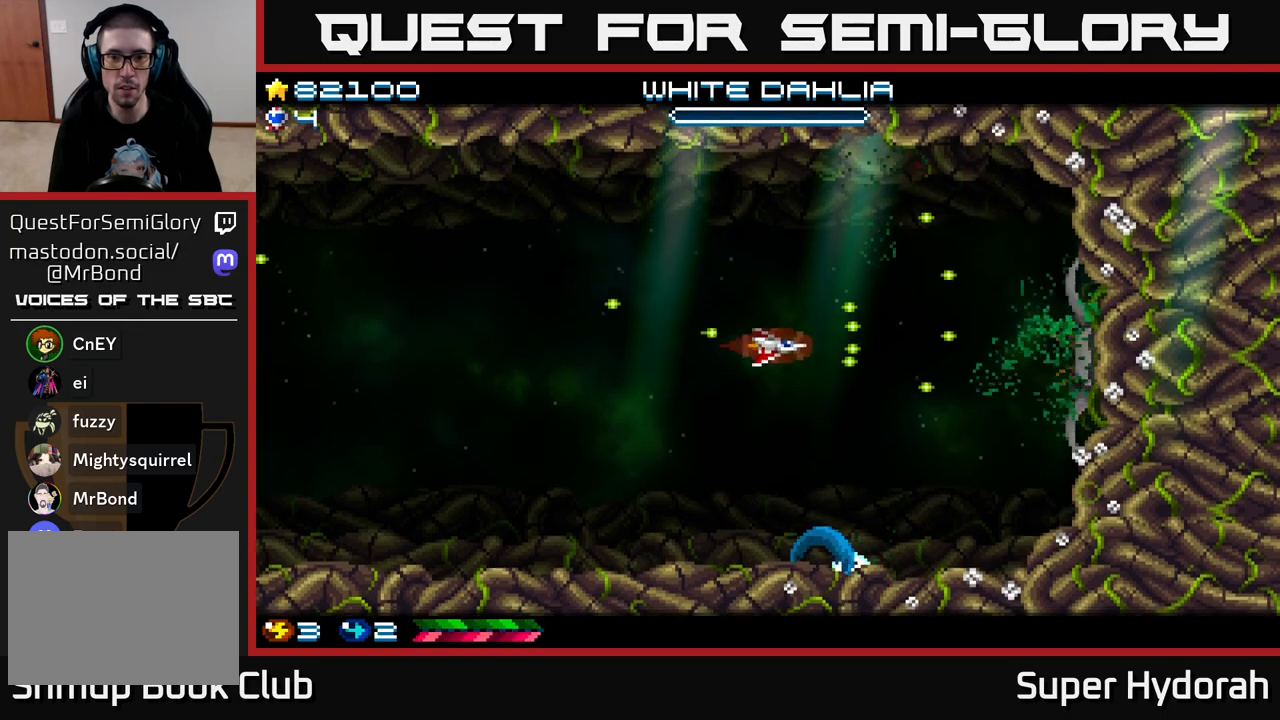
{"buttons": ["A", "DPAD_DOWN"], "left_stick": "center", "events": [[17, "DPAD_DOWN", "up"], [433, "DPAD_LEFT", "up"], [467, "DPAD_DOWN", "down"]]}
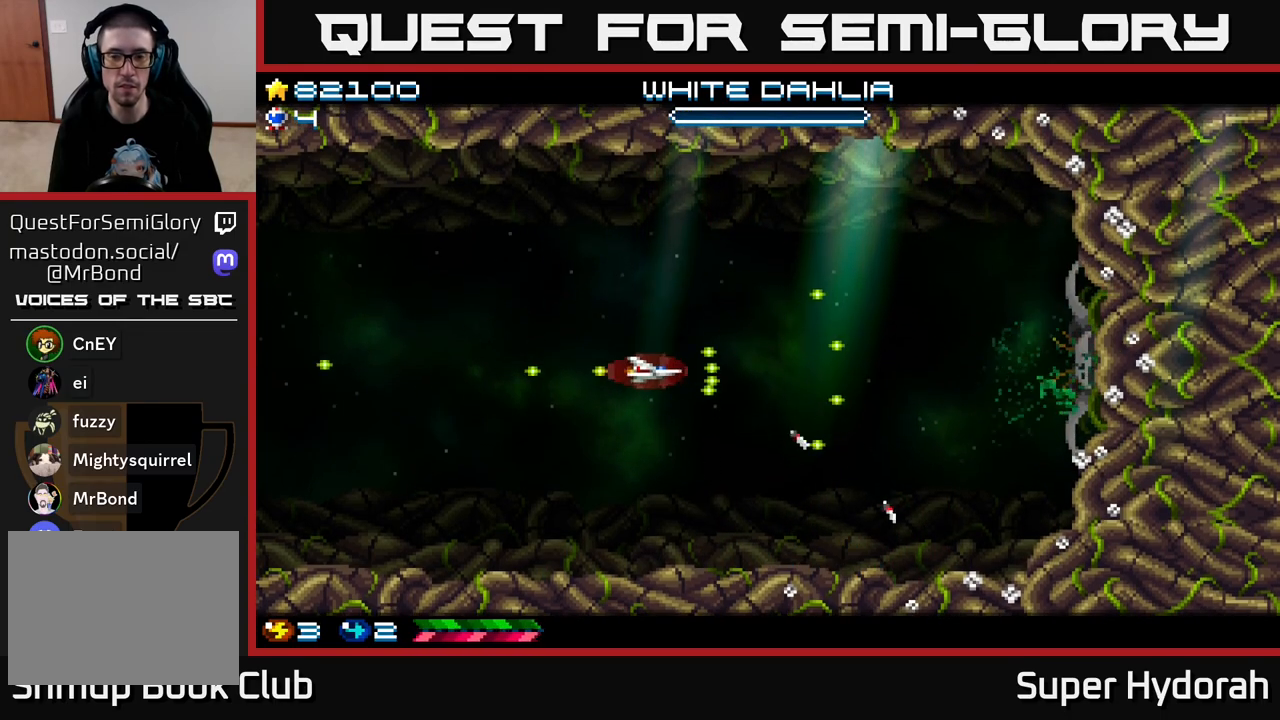
{"buttons": [], "left_stick": "center", "events": [[17, "DPAD_RIGHT", "down"], [67, "DPAD_DOWN", "up"], [100, "DPAD_RIGHT", "up"], [133, "A", "up"]]}
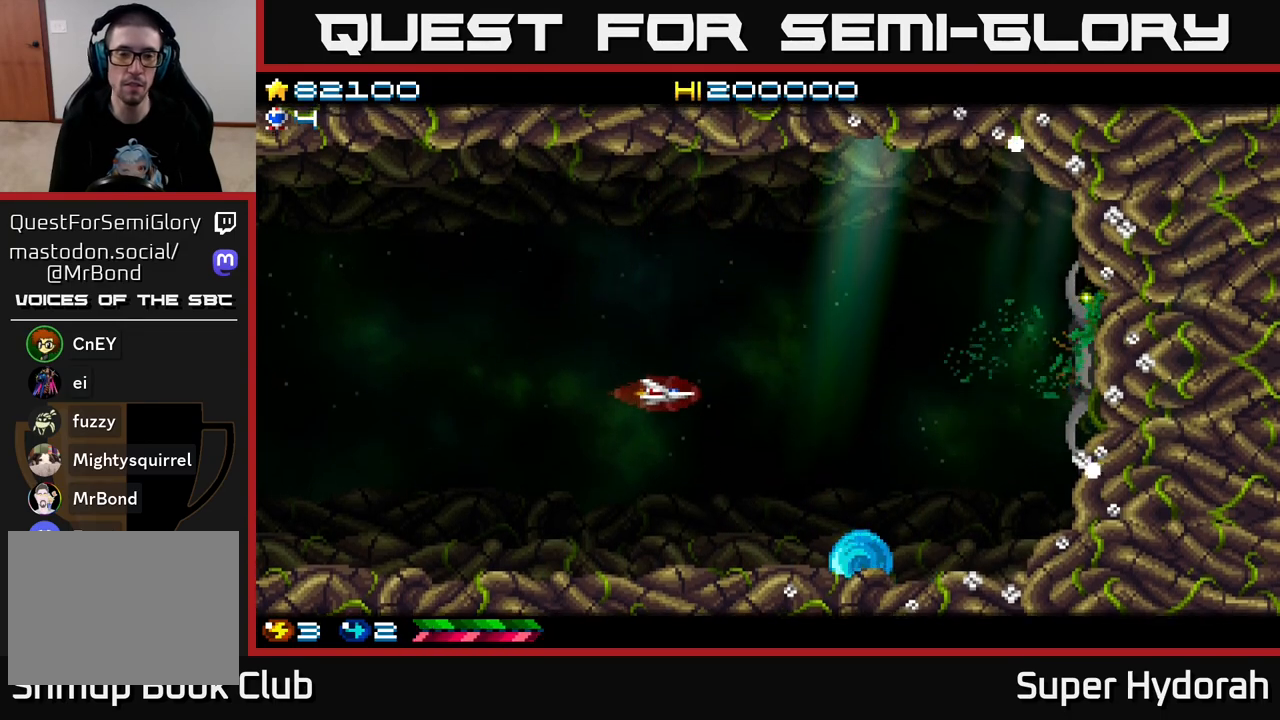
{"buttons": [], "left_stick": "center", "events": [[183, "DPAD_UP", "down"], [267, "DPAD_UP", "up"]]}
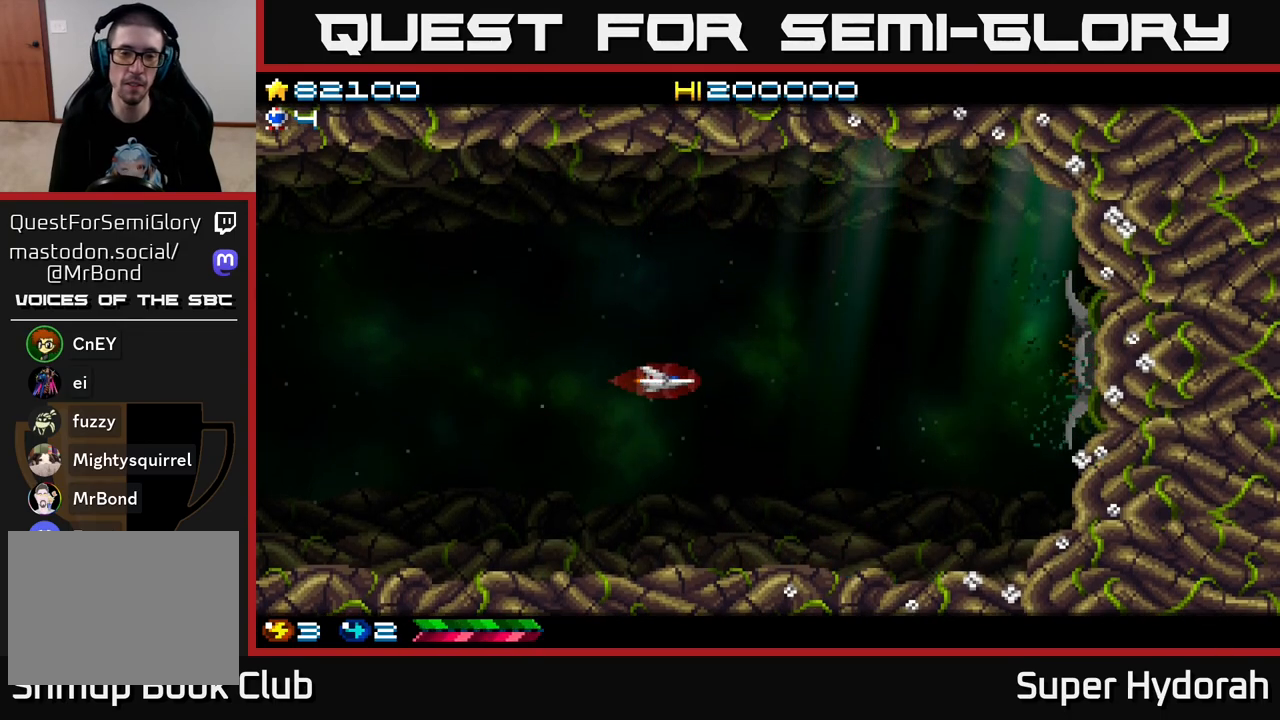
{"buttons": [], "left_stick": "center", "events": []}
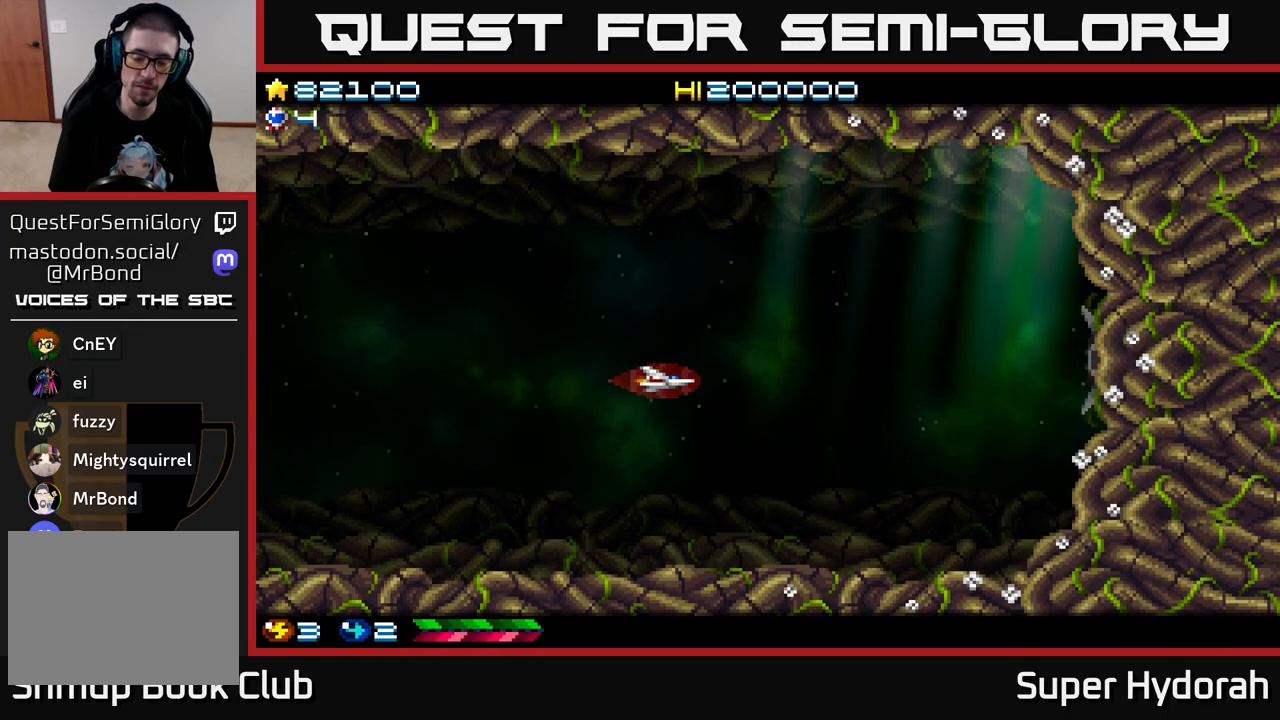
{"buttons": [], "left_stick": "center", "events": []}
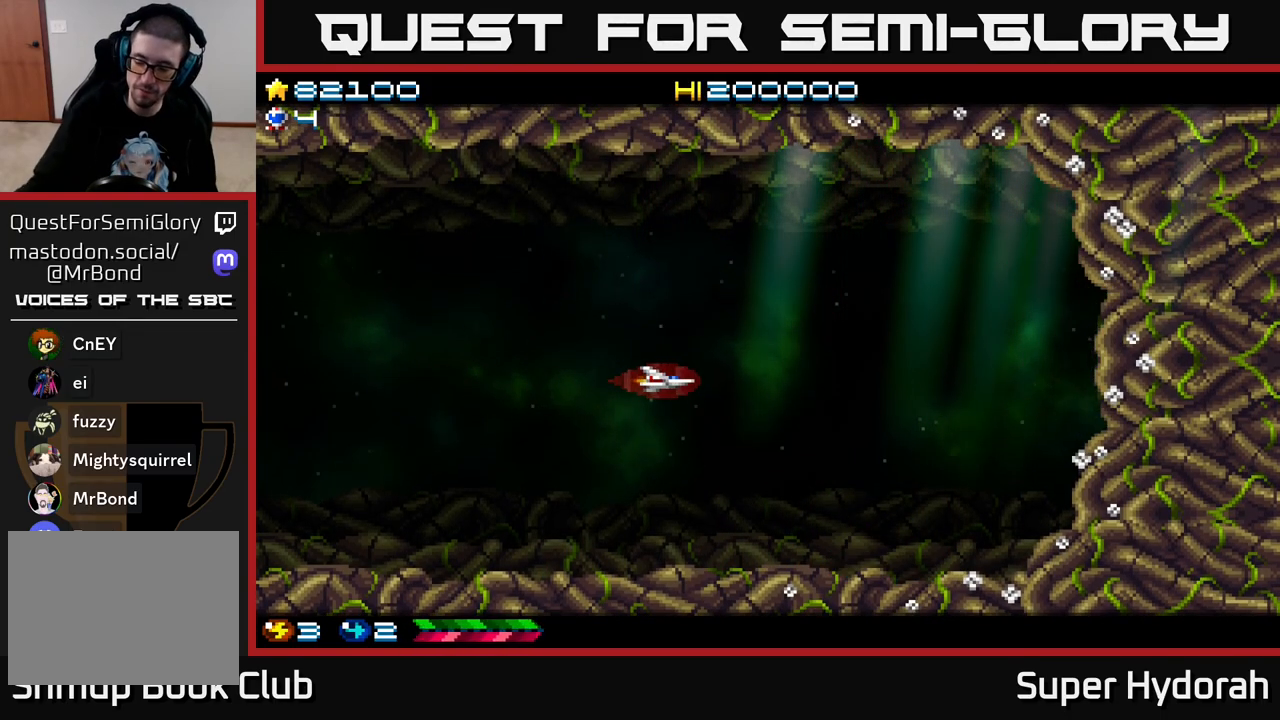
{"buttons": [], "left_stick": "center", "events": []}
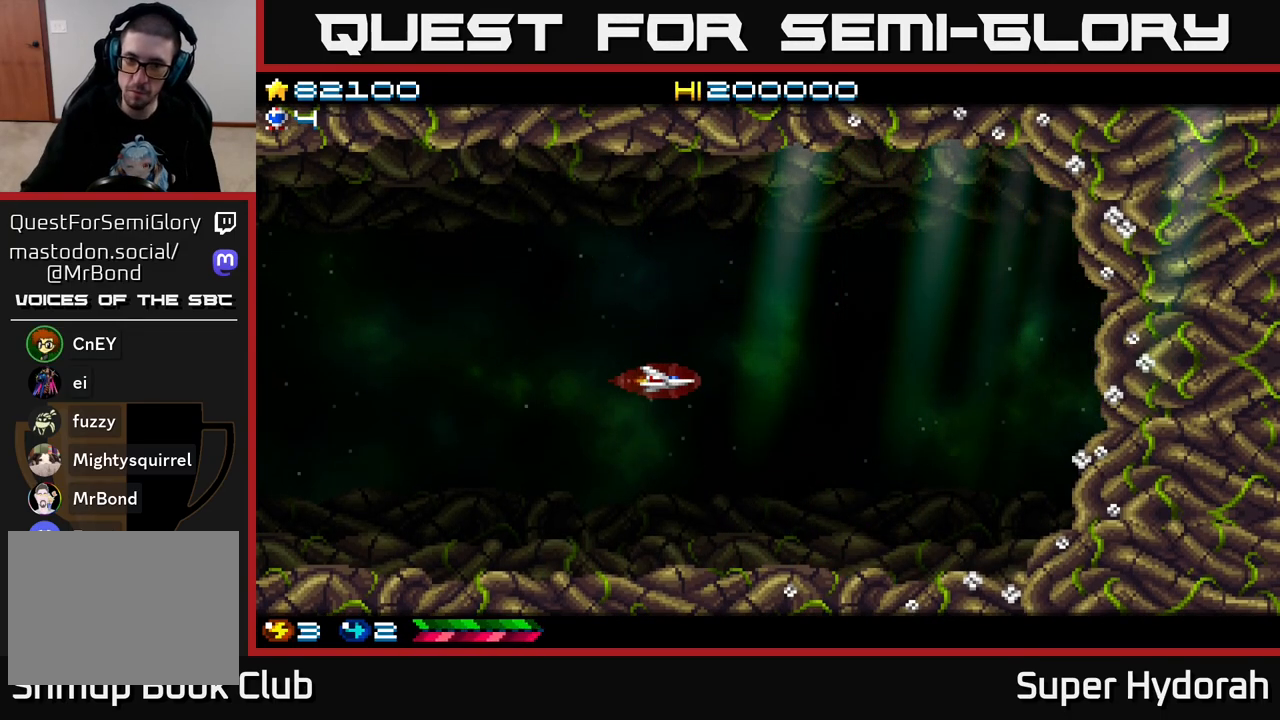
{"buttons": [], "left_stick": "center", "events": []}
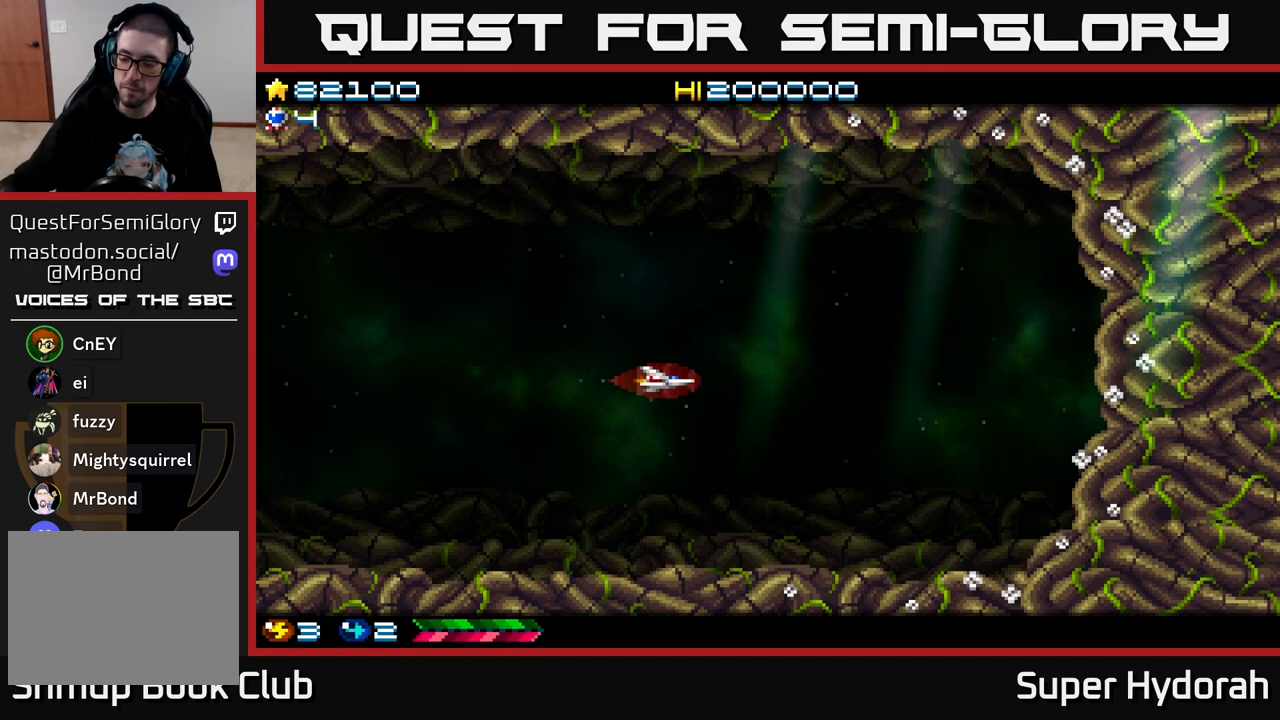
{"buttons": [], "left_stick": "center", "events": []}
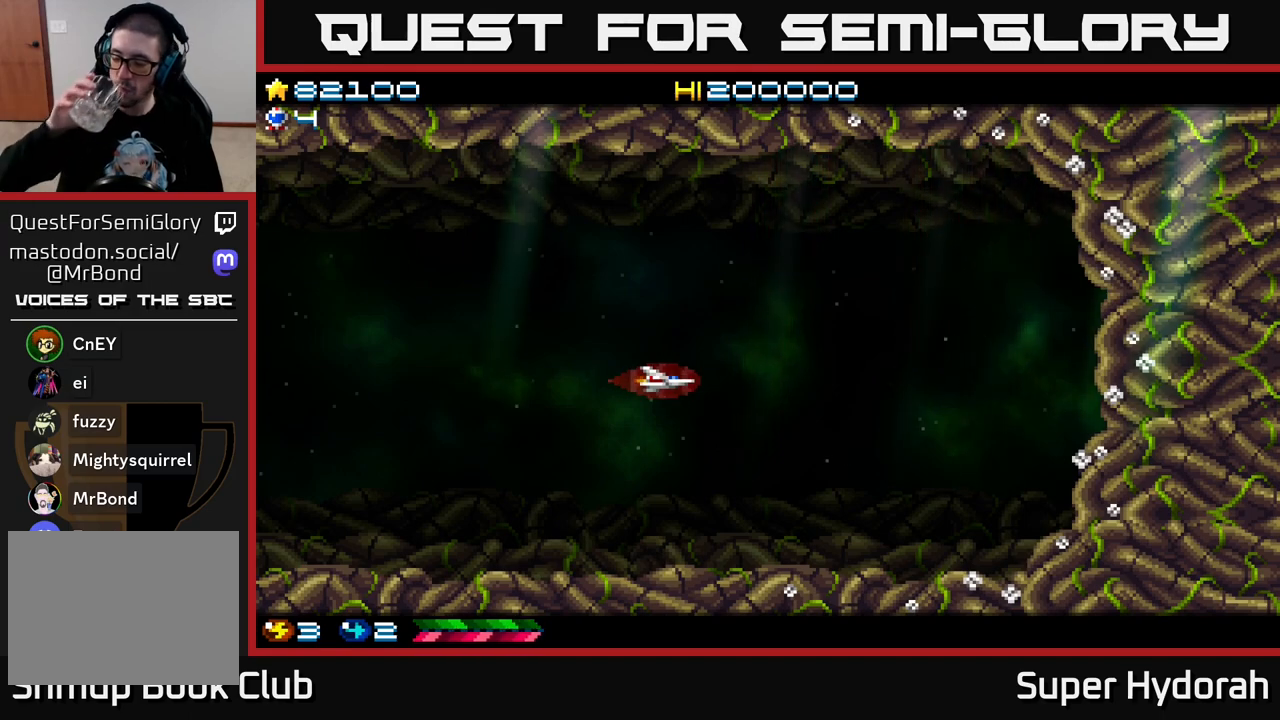
{"buttons": [], "left_stick": "center", "events": []}
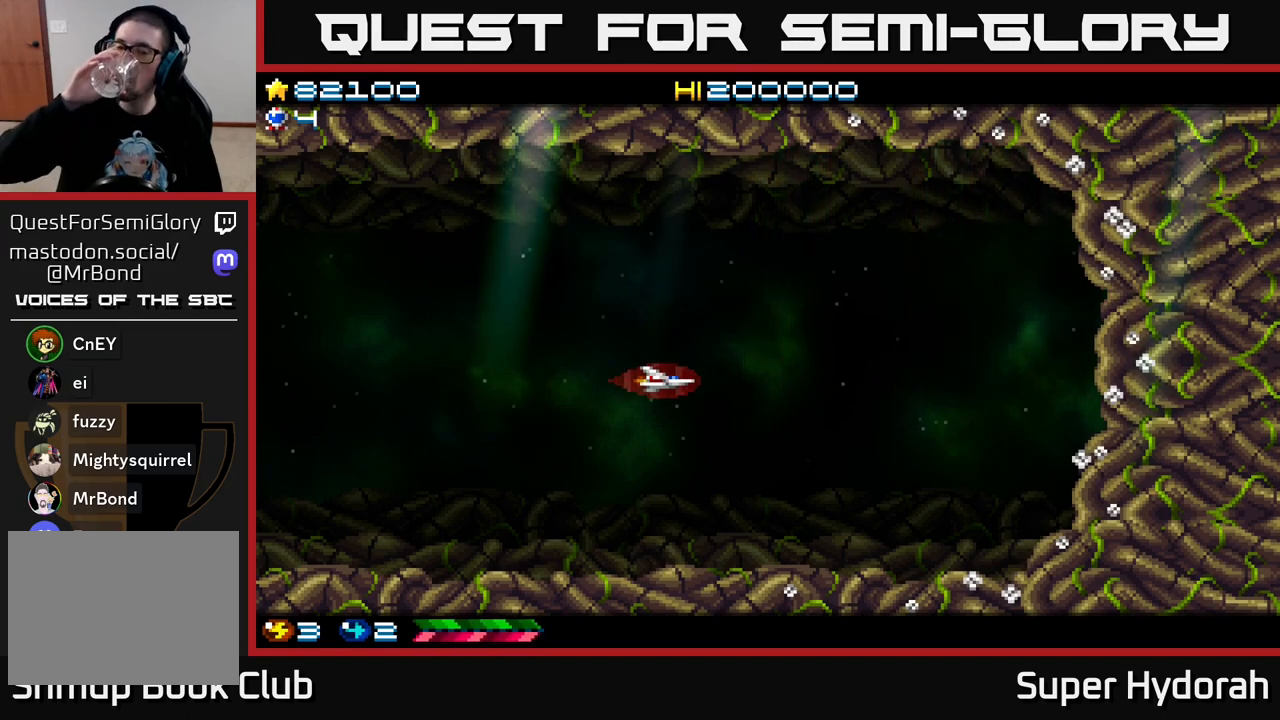
{"buttons": [], "left_stick": "center", "events": []}
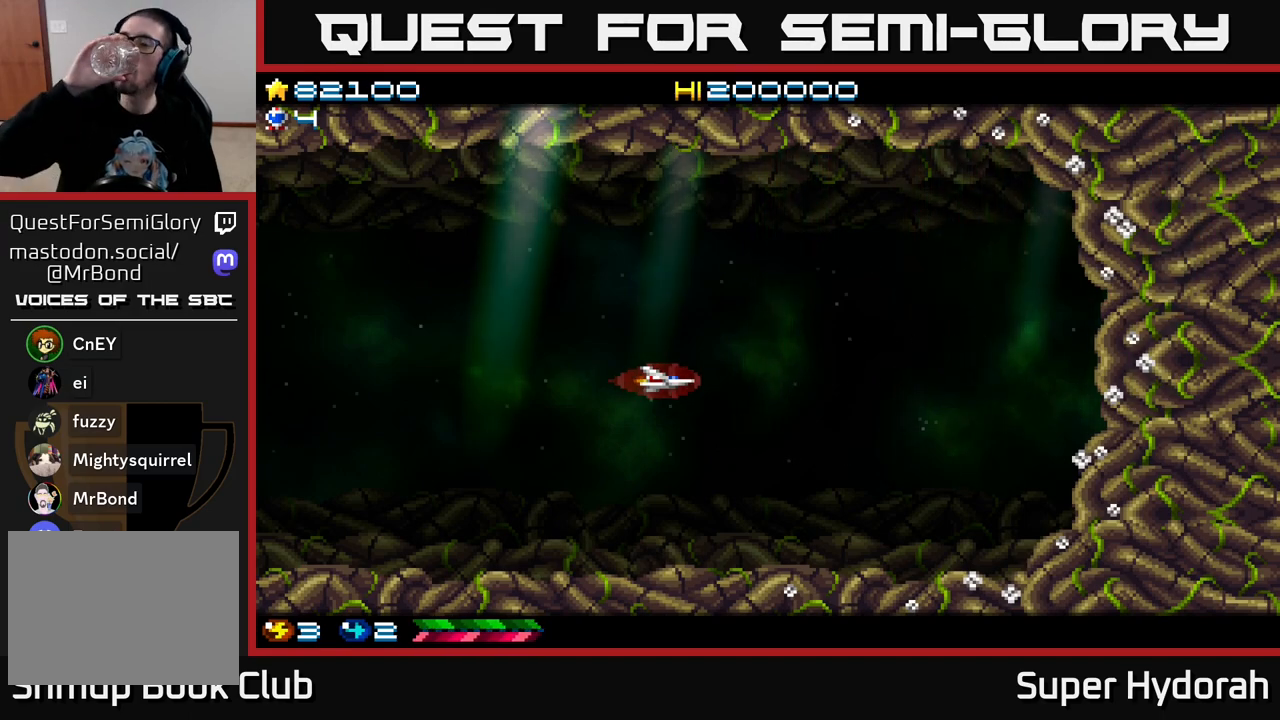
{"buttons": [], "left_stick": "center", "events": []}
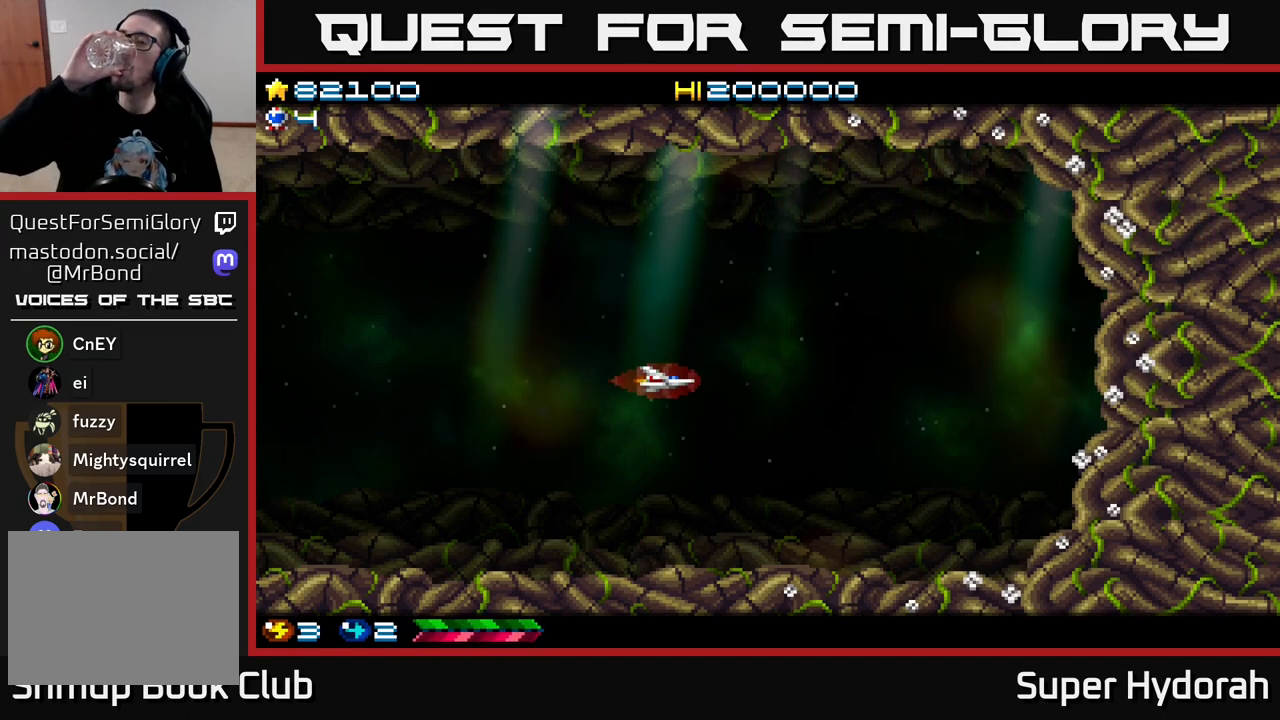
{"buttons": [], "left_stick": "center", "events": []}
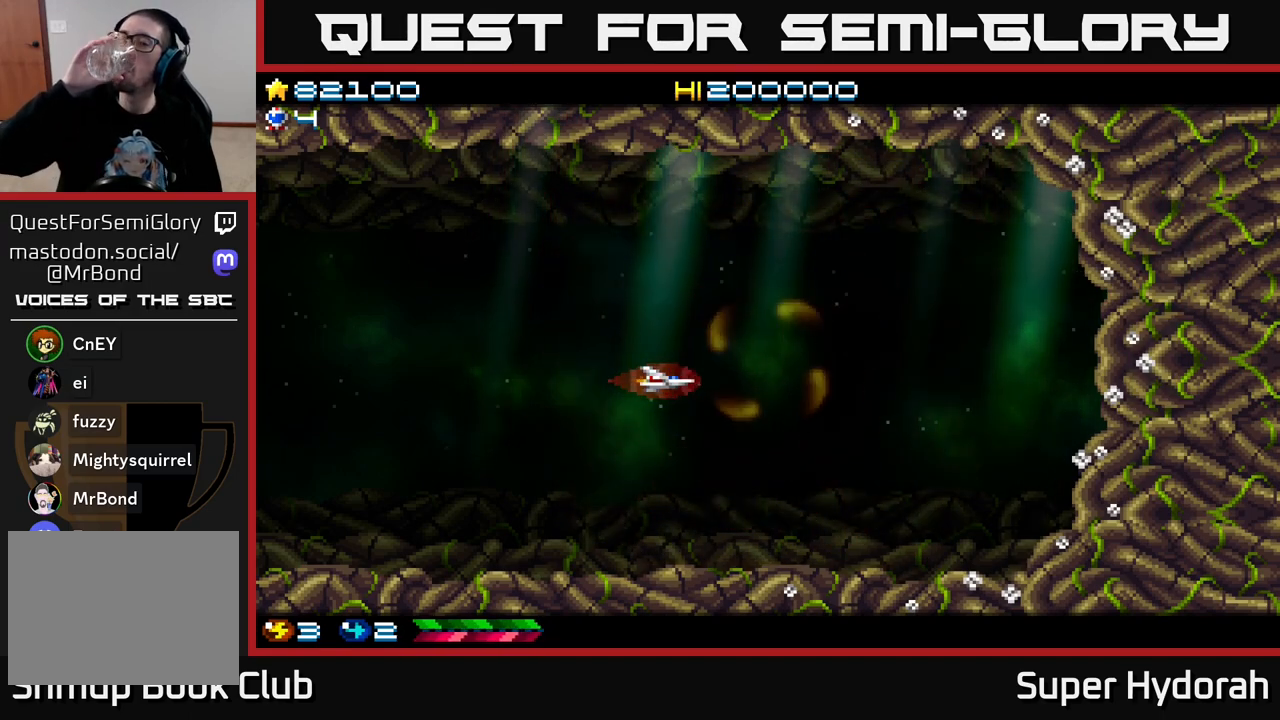
{"buttons": ["DPAD_RIGHT"], "left_stick": "center", "events": [[200, "DPAD_RIGHT", "down"], [317, "DPAD_UP", "down"], [400, "DPAD_UP", "up"]]}
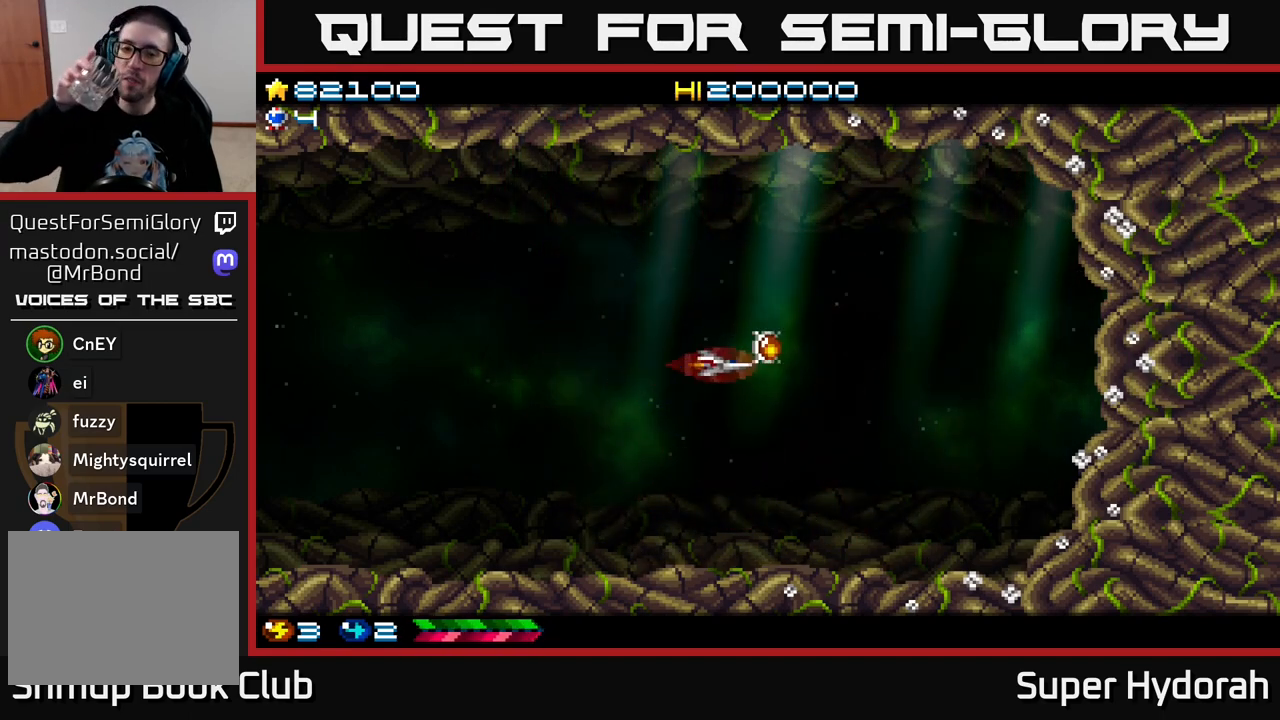
{"buttons": [], "left_stick": "center", "events": [[217, "DPAD_RIGHT", "up"]]}